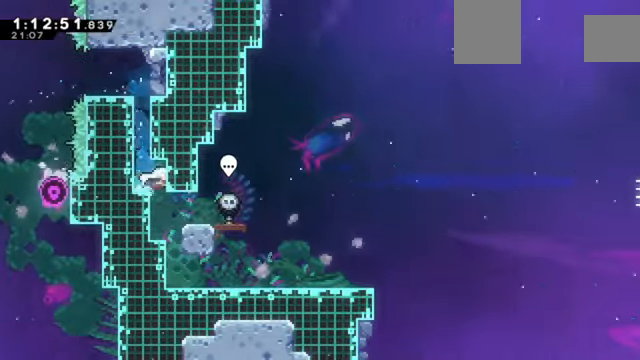
Gameplay with keyboard; each line is a JSON object with the keys held at the frame after it. "events" lists presses ("down") and releases ("up") of "a", "d", "down", "e", "left", "q", "right", "s", "up", "w" and "z" between this image and that frame as [ms after this image, input, new state], when the widget could be followed in between. No other keys are recorded. Mouse input is not recorded. Not read: c x.
{"keys": ["right"], "events": [[67, "right", "down"], [200, "right", "up"], [501, "right", "down"]]}
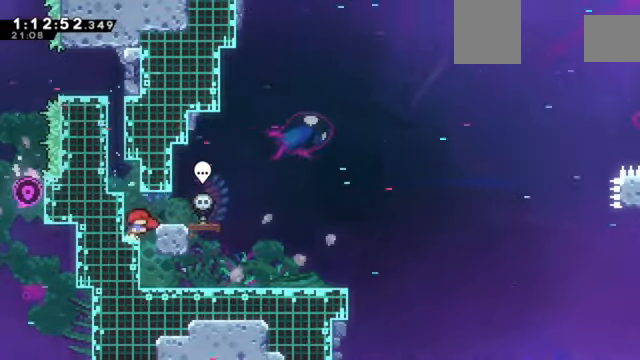
{"keys": ["right"], "events": []}
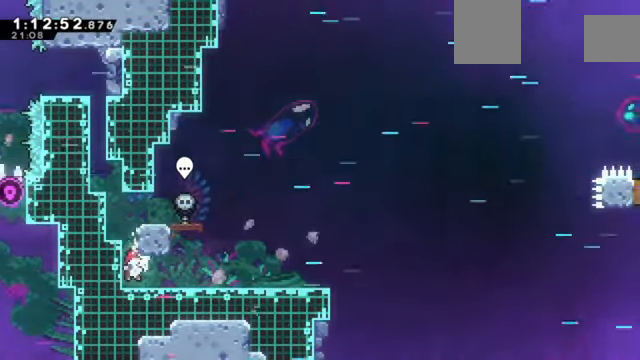
{"keys": ["down", "right"], "events": [[467, "down", "down"]]}
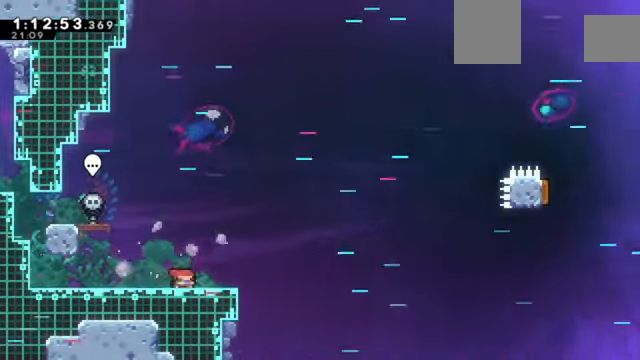
{"keys": ["right"], "events": [[166, "down", "up"]]}
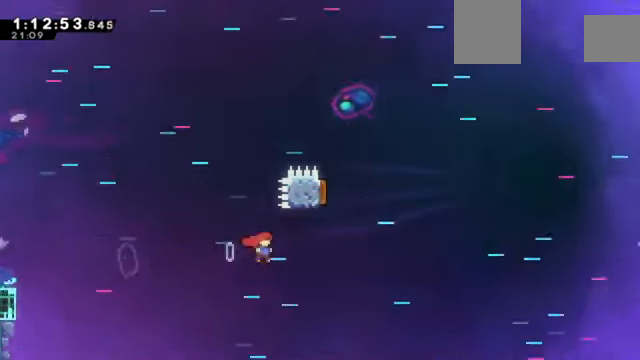
{"keys": [], "events": [[33, "up", "down"], [501, "right", "up"], [501, "up", "up"]]}
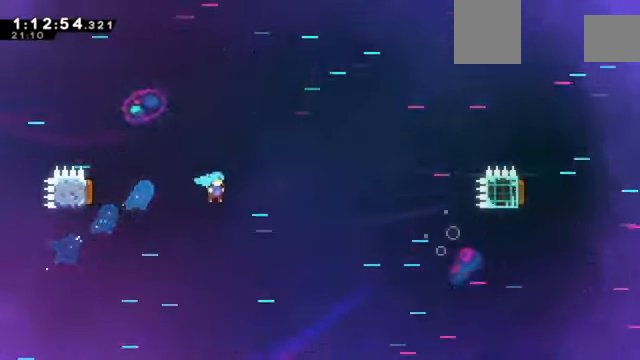
{"keys": ["right"], "events": [[166, "down", "down"], [267, "down", "up"], [467, "right", "down"]]}
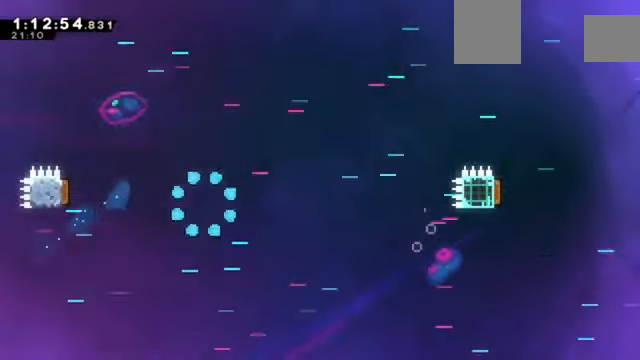
{"keys": ["right"], "events": []}
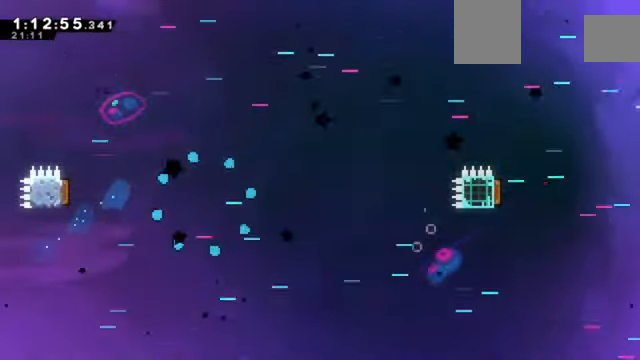
{"keys": ["right"], "events": []}
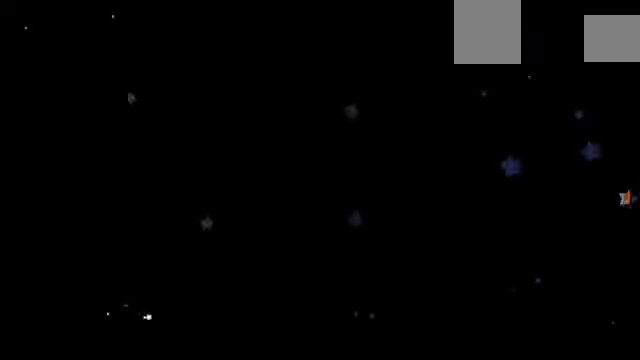
{"keys": ["right"], "events": []}
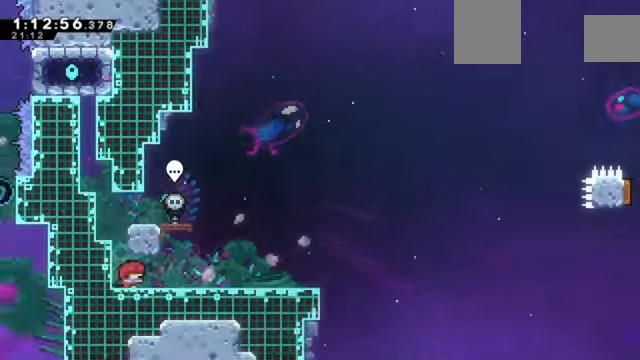
{"keys": ["down", "right"], "events": [[467, "down", "down"]]}
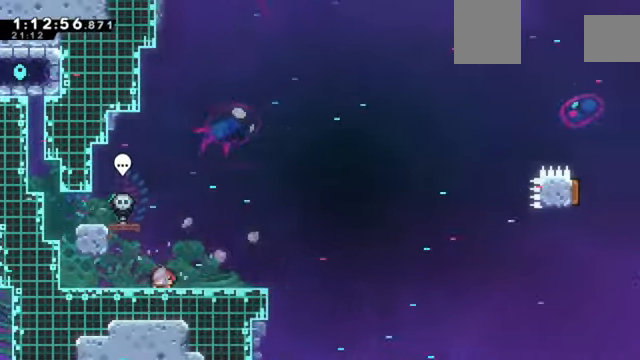
{"keys": ["right"], "events": [[167, "down", "up"]]}
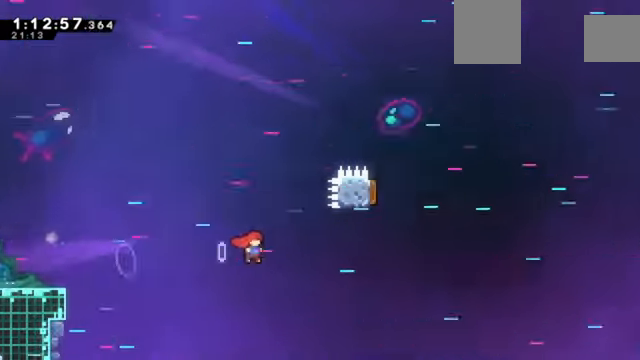
{"keys": ["right", "up"], "events": [[67, "up", "down"]]}
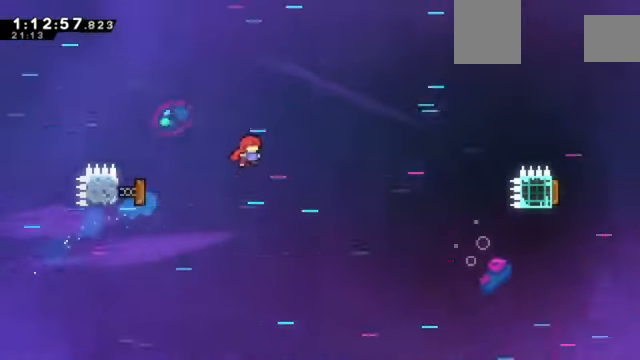
{"keys": ["right"], "events": [[201, "up", "up"]]}
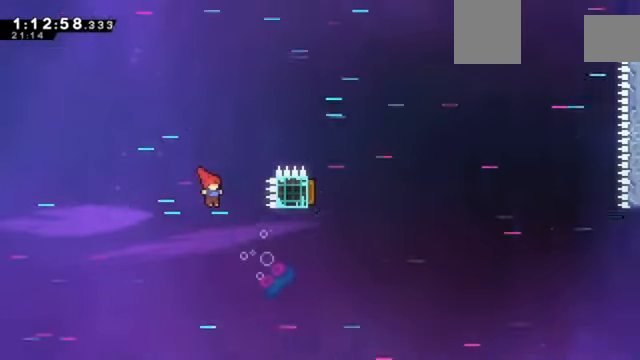
{"keys": ["right", "up"], "events": [[167, "up", "down"]]}
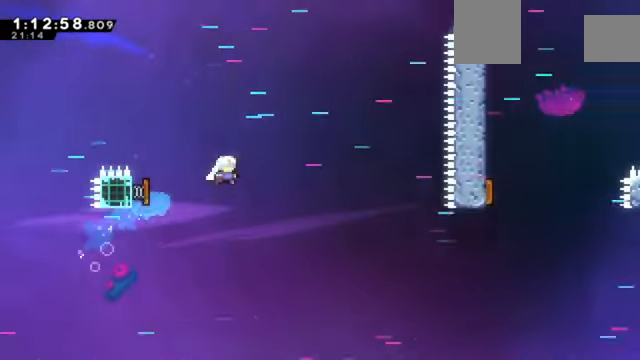
{"keys": ["left"], "events": [[34, "left", "down"], [34, "right", "up"], [34, "up", "up"]]}
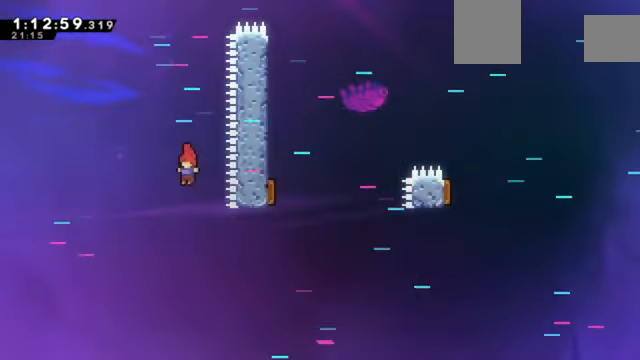
{"keys": ["up"], "events": [[100, "left", "up"], [100, "right", "down"], [334, "right", "up"], [334, "up", "down"]]}
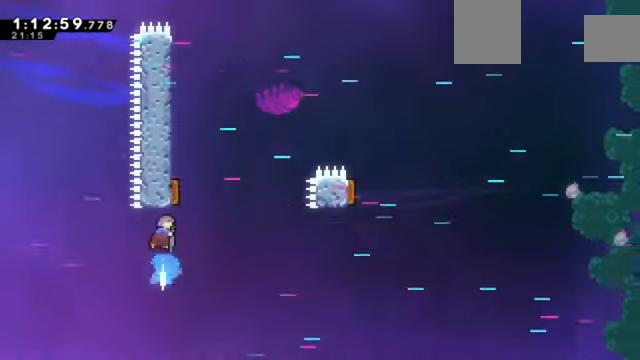
{"keys": [], "events": [[101, "up", "up"]]}
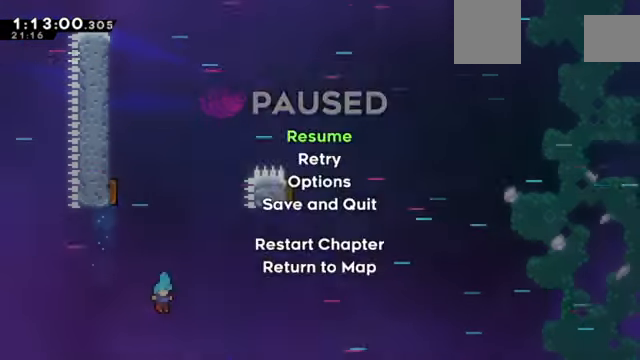
{"keys": ["right"], "events": [[133, "down", "down"], [200, "down", "up"], [400, "right", "down"]]}
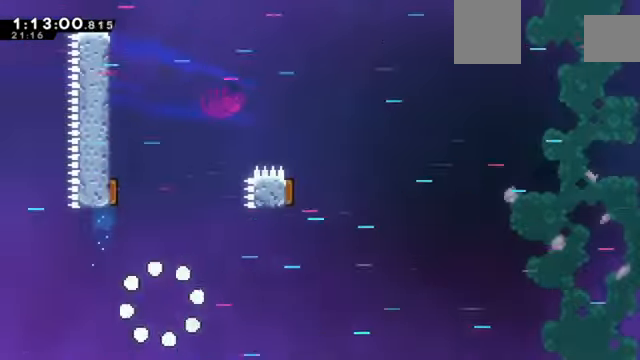
{"keys": ["right"], "events": []}
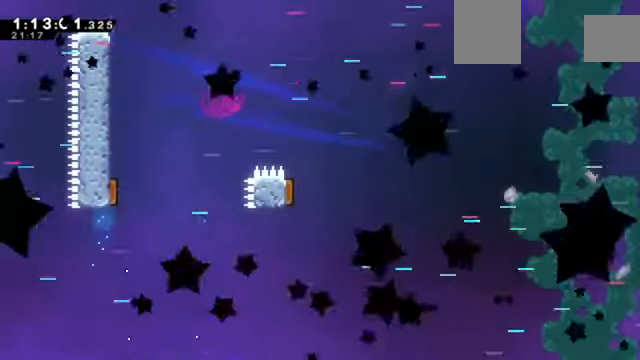
{"keys": ["right"], "events": []}
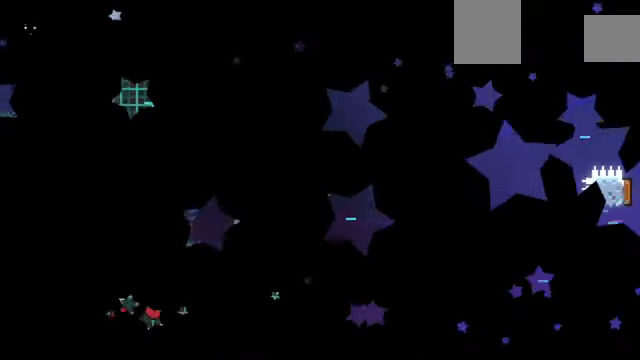
{"keys": ["right"], "events": []}
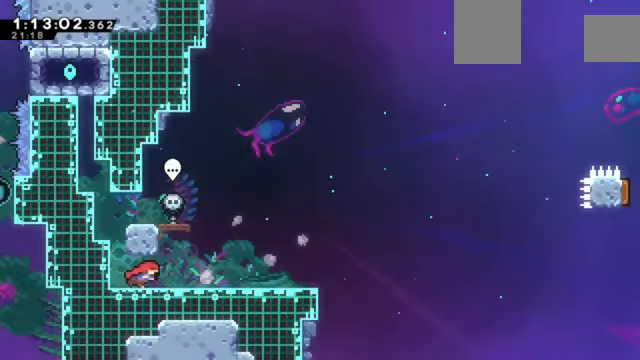
{"keys": ["down", "right"], "events": [[501, "down", "down"]]}
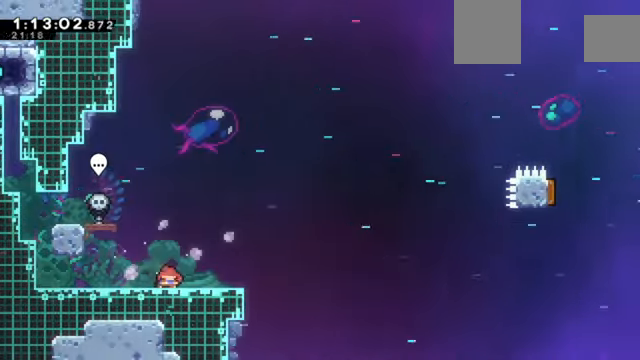
{"keys": ["right"], "events": [[133, "down", "up"]]}
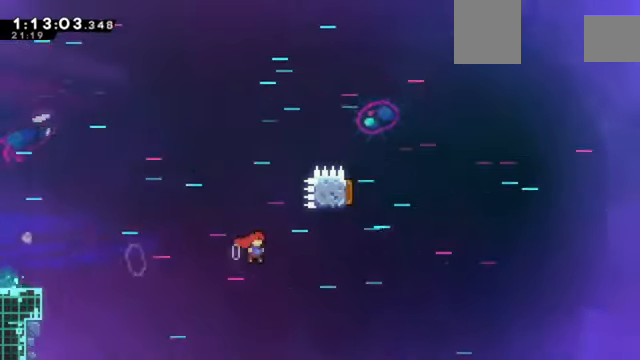
{"keys": ["left"], "events": [[100, "up", "down"], [401, "left", "down"], [401, "right", "up"], [501, "up", "up"]]}
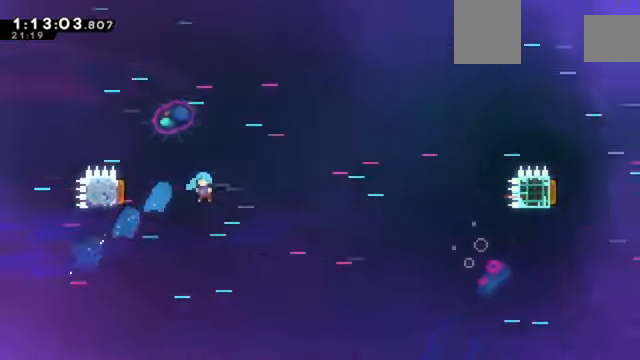
{"keys": ["right"], "events": [[67, "left", "up"], [267, "down", "down"], [367, "down", "up"], [467, "right", "down"]]}